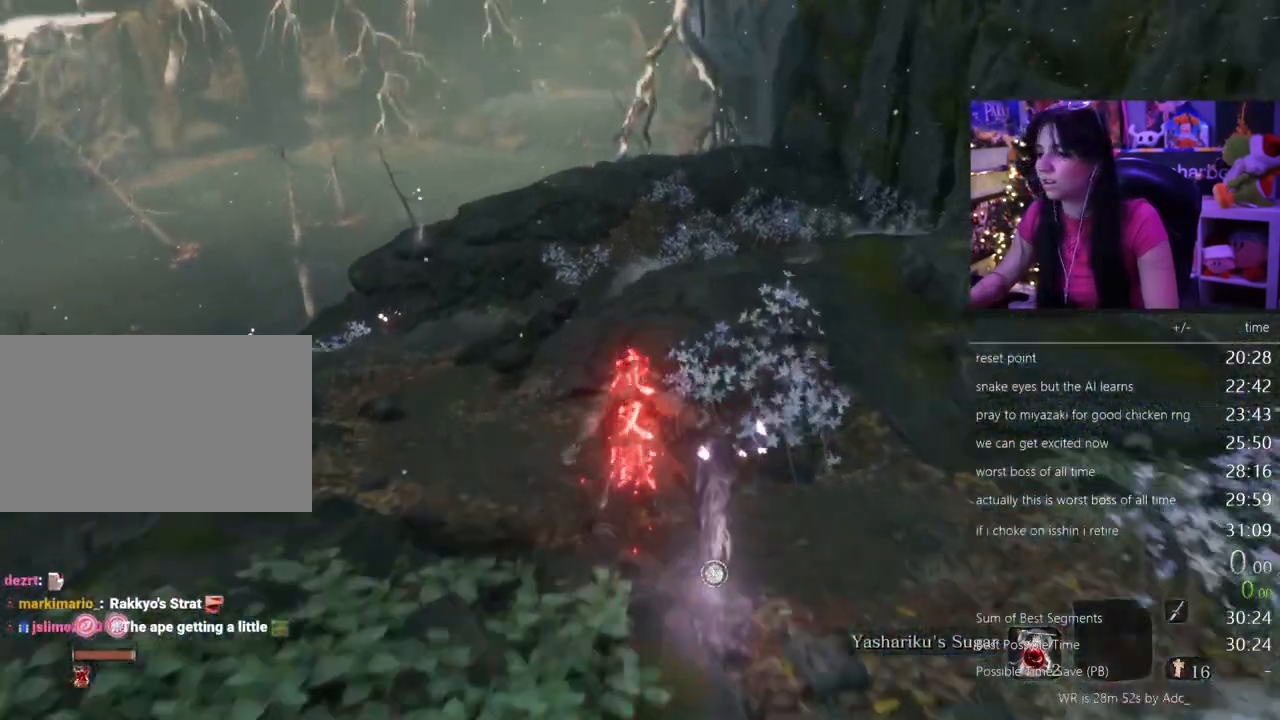
Gameplay with keyboard and mouse; each line is a JSON object with the keys and mouse buttons held at the frame after it. "events" lists presses ("down") and releases ("up") of "1", "2", "3", "4", "5", "a", "alt", "c", "caps_lock", "ctrl", "d", "e", "f", "g", "q", "r", "s", "shift", "space", "t", "tab", "v", "w", "x", "z", "mouse_left", "mouse_wheel" and "mouse_right" between this image and that frame as [ms after this image, input, new state], when the widget could be followed in between. "mouse_left", "mouse_wheel", "mouse_right" = the "left", "wheel", "right" buttons of the "mouse" list. No other keys are recorded. "wheel" means that the mouse wheel is clicked or scrolled. Not read: mouse_move.
{"keys": ["shift", "w"], "mouse": []}
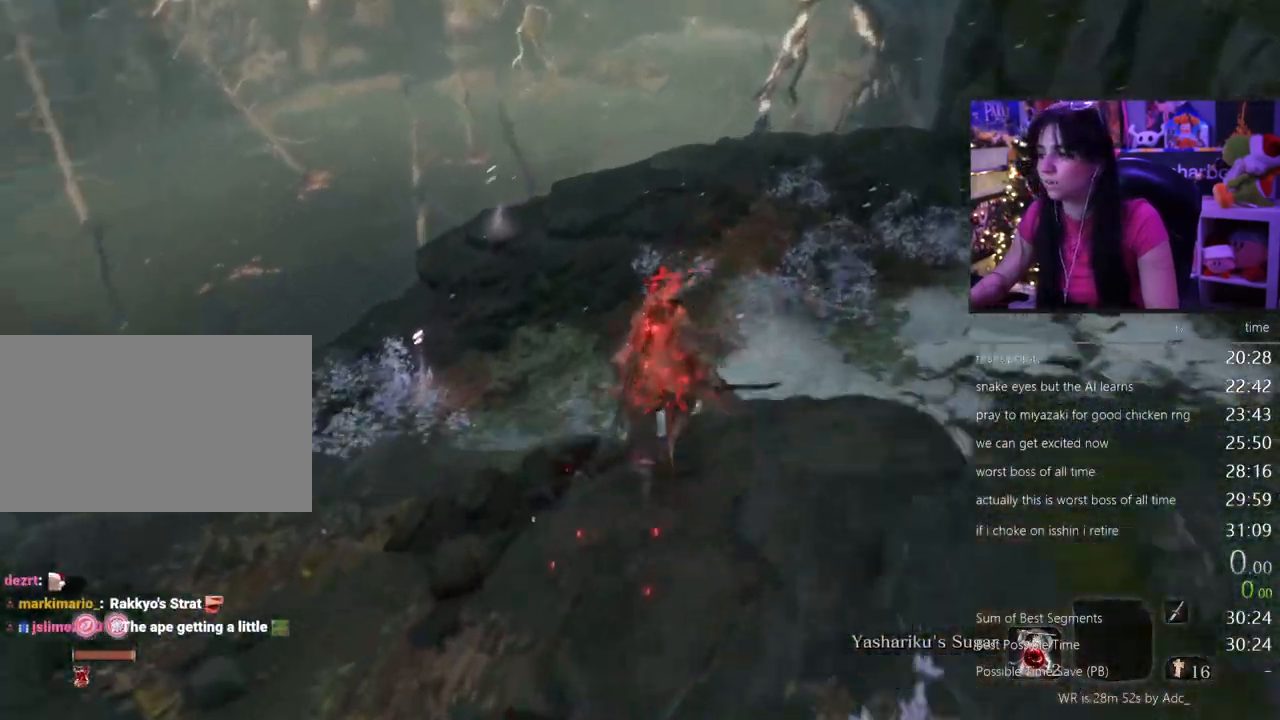
{"keys": ["shift", "w"], "mouse": [], "events": []}
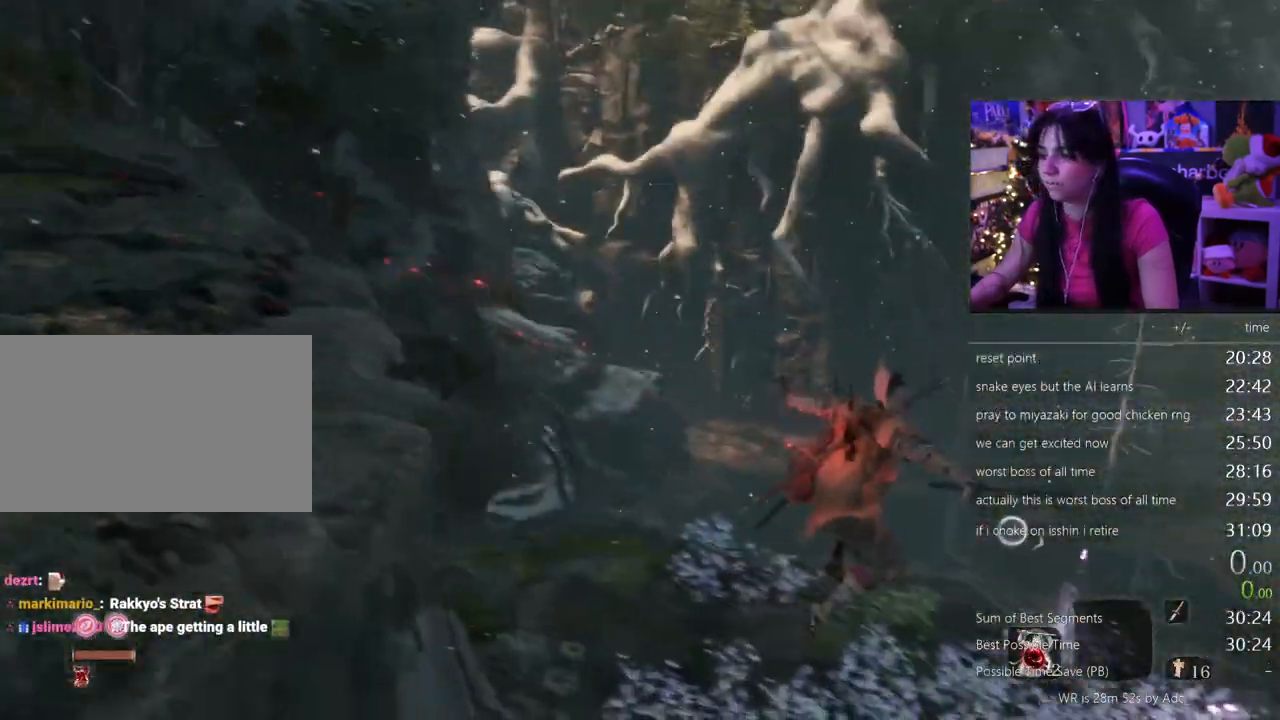
{"keys": ["shift", "w"], "mouse": [], "events": []}
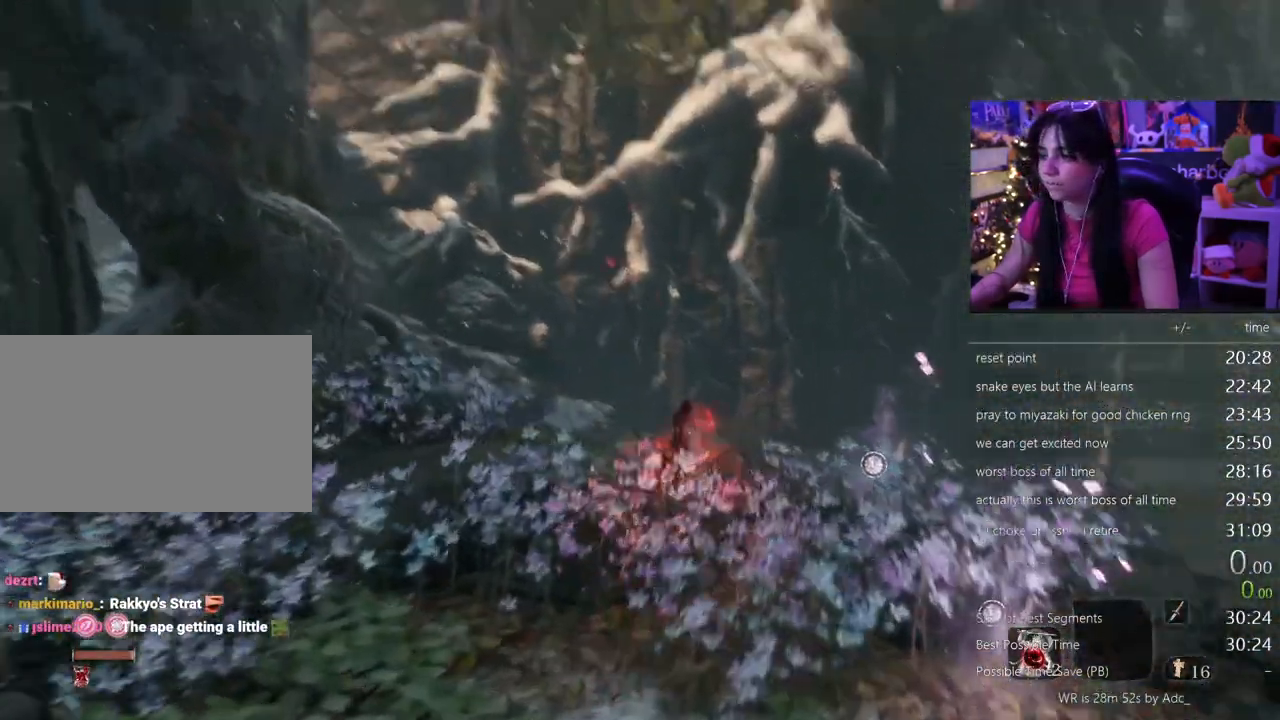
{"keys": ["w"], "mouse": [], "events": [[167, "space", "down"], [267, "shift", "up"], [267, "space", "up"]]}
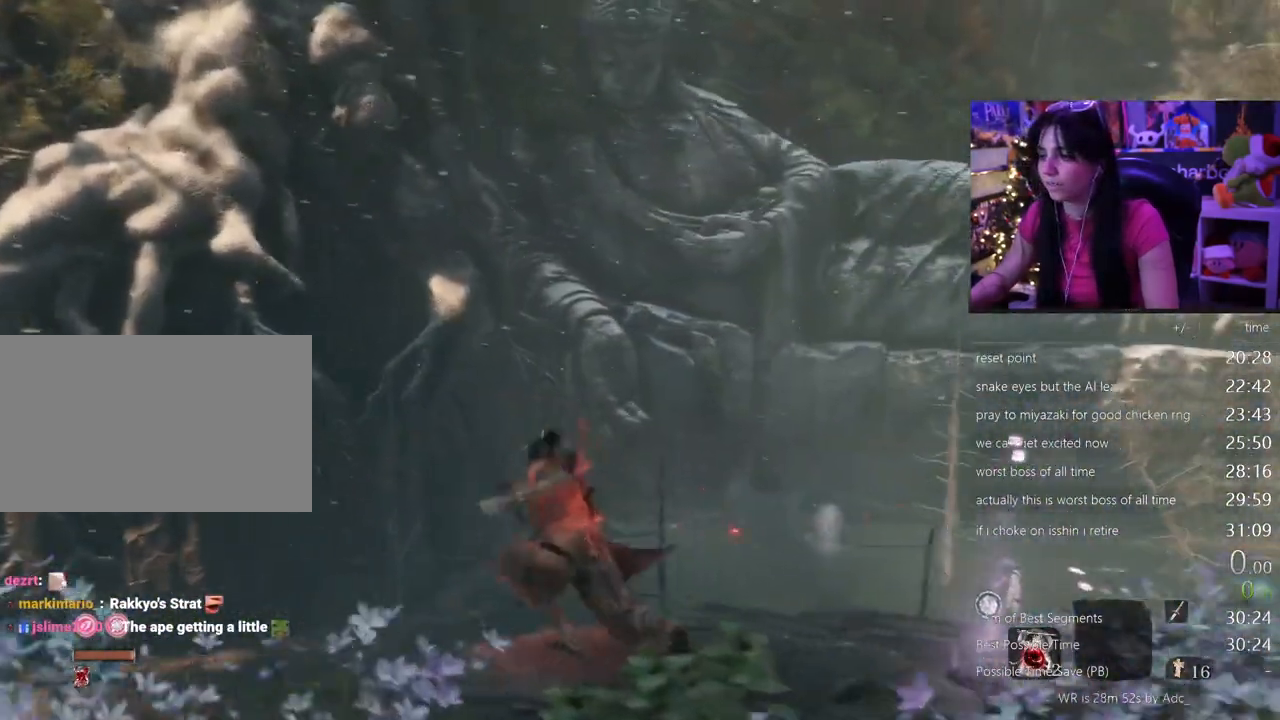
{"keys": ["w"], "mouse": [], "events": []}
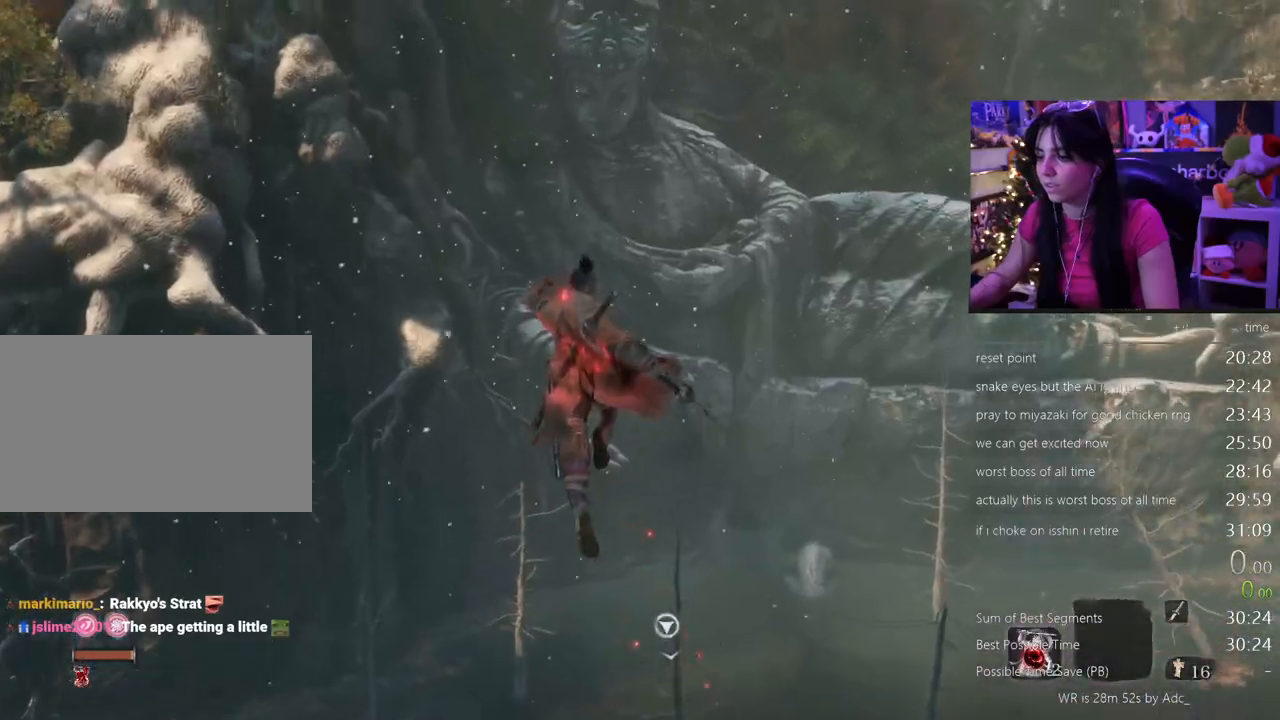
{"keys": ["w"], "mouse": []}
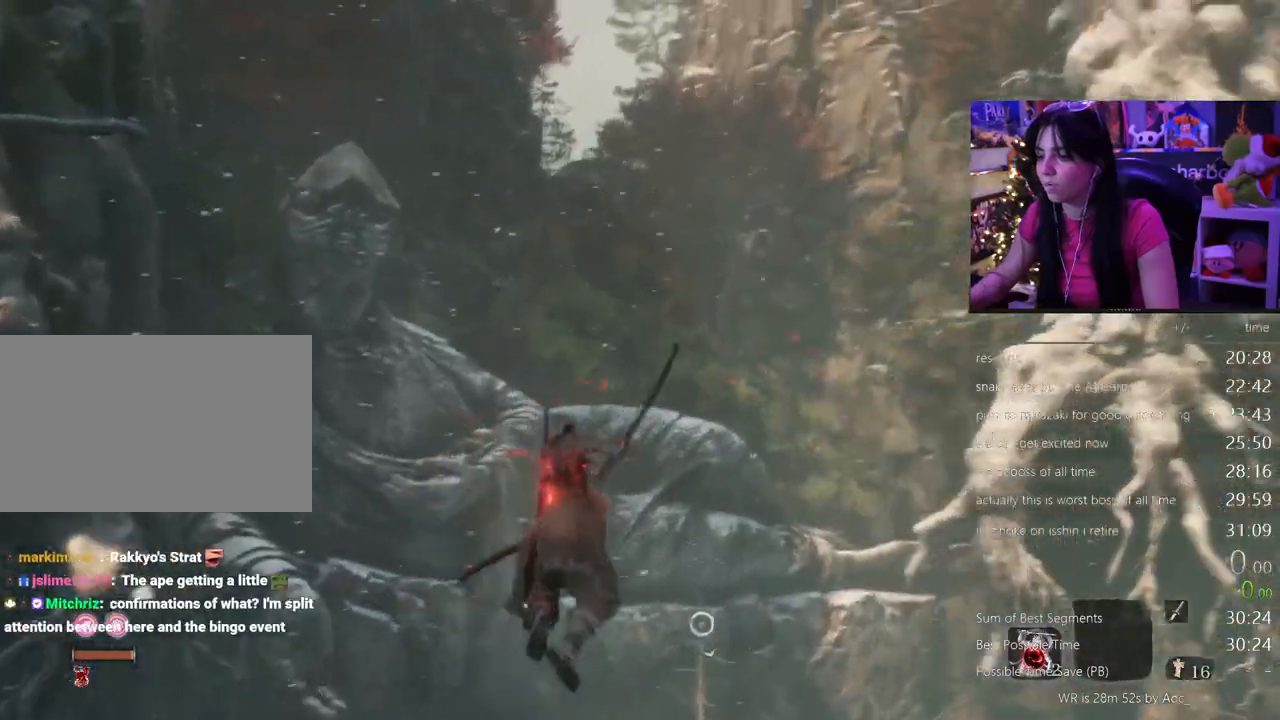
{"keys": [], "mouse": [], "events": [[83, "w", "up"]]}
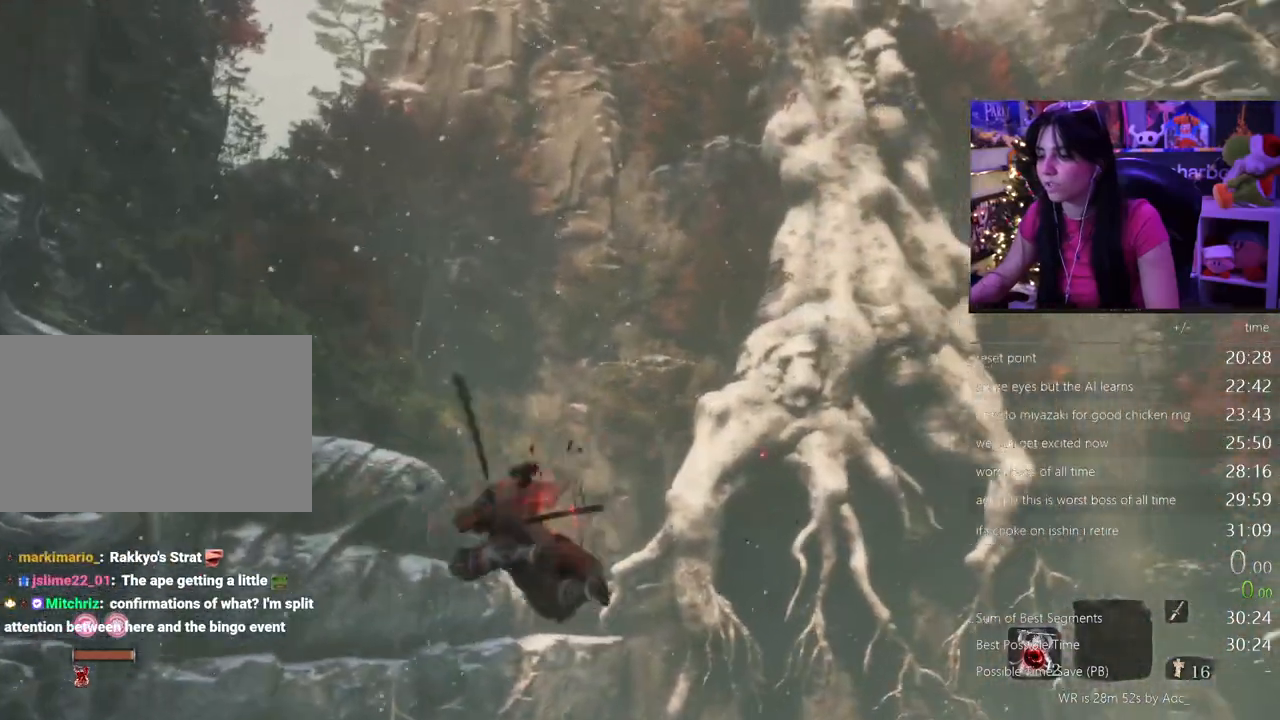
{"keys": [], "mouse": [], "events": [[100, "f", "down"], [133, "f", "up"], [233, "f", "down"], [333, "f", "up"], [367, "f", "down"], [417, "f", "up"]]}
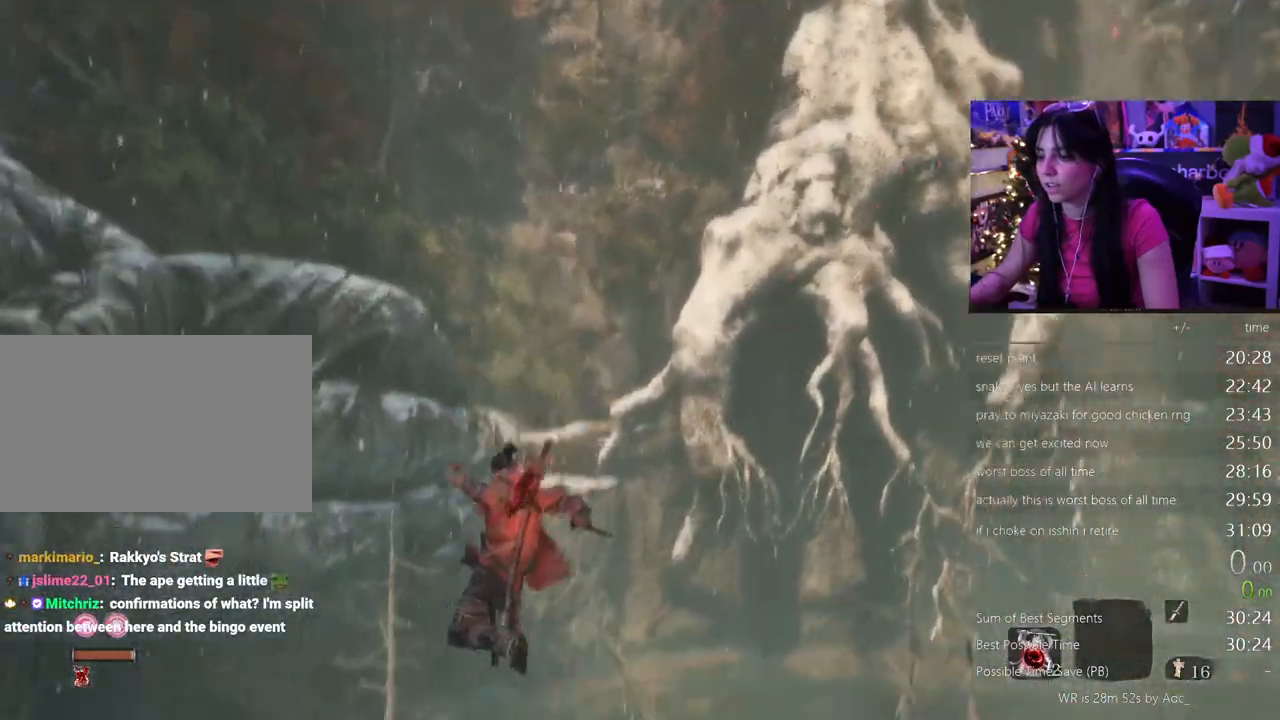
{"keys": [], "mouse": [], "events": [[17, "f", "down"], [100, "f", "up"], [200, "f", "down"], [250, "f", "up"]]}
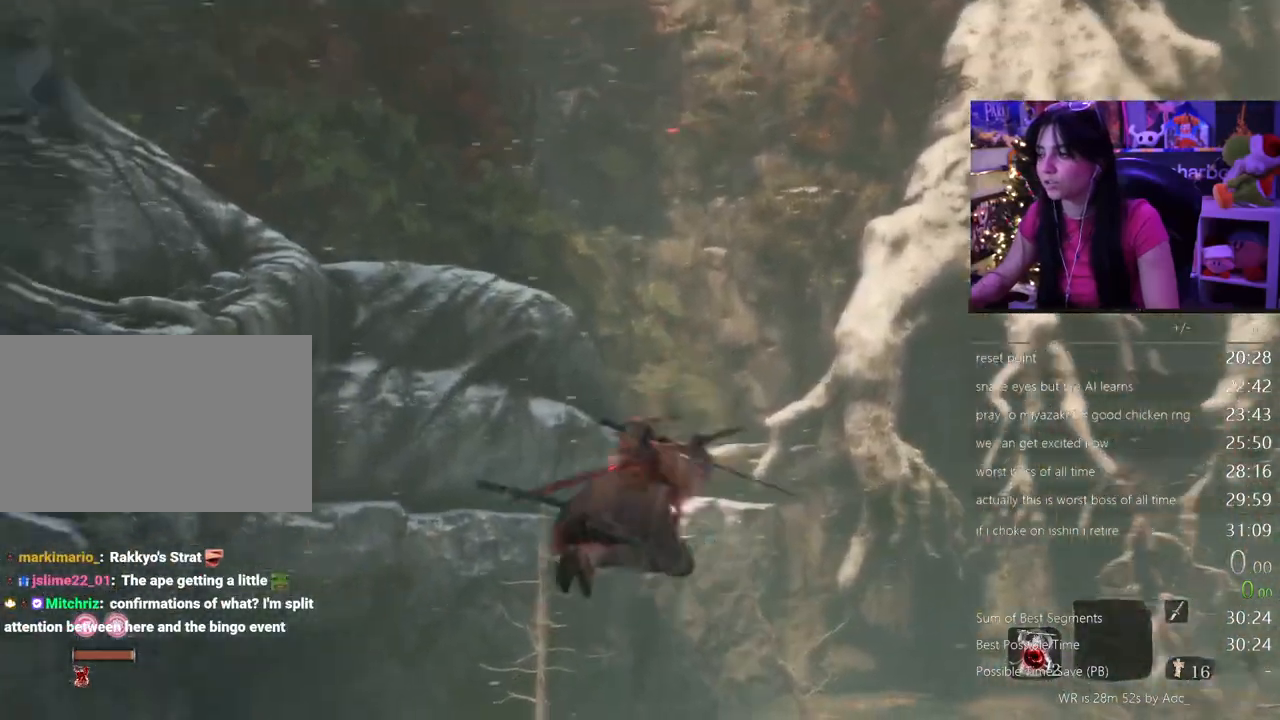
{"keys": ["f"], "mouse": []}
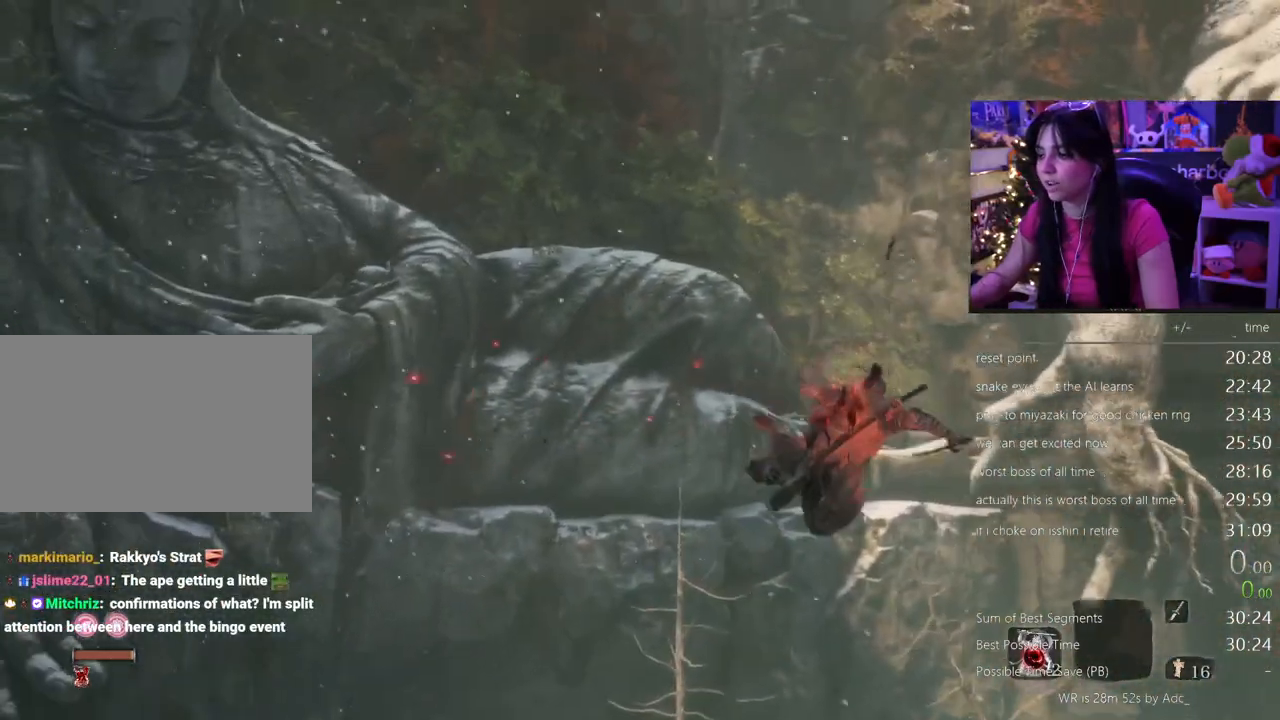
{"keys": [], "mouse": [], "events": [[50, "f", "up"], [133, "f", "down"], [183, "f", "up"], [283, "f", "down"], [367, "f", "up"]]}
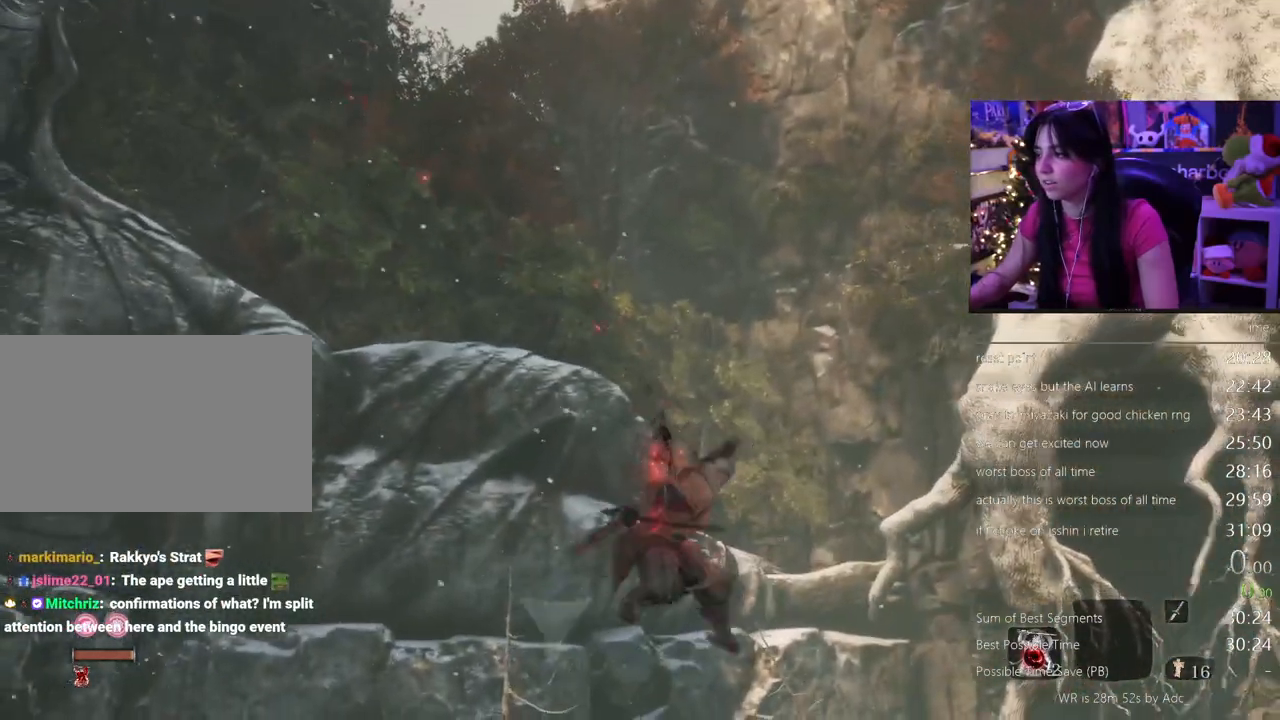
{"keys": [], "mouse": [], "events": []}
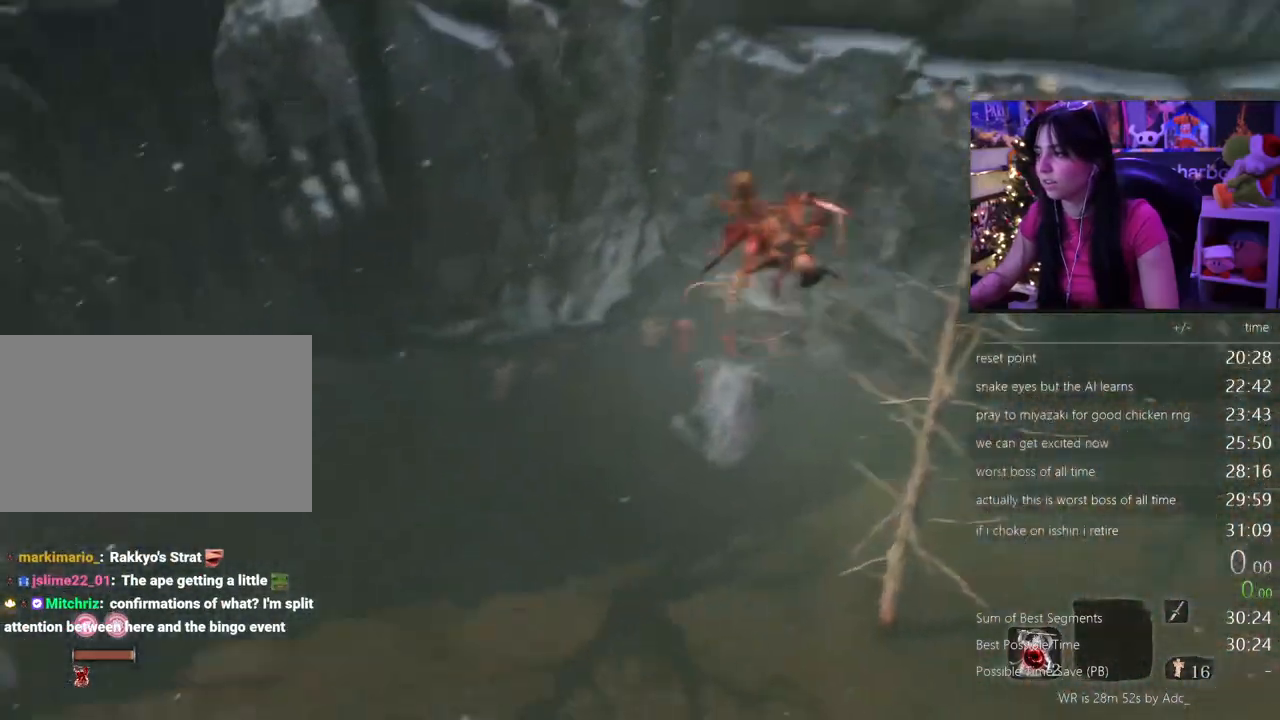
{"keys": [], "mouse": []}
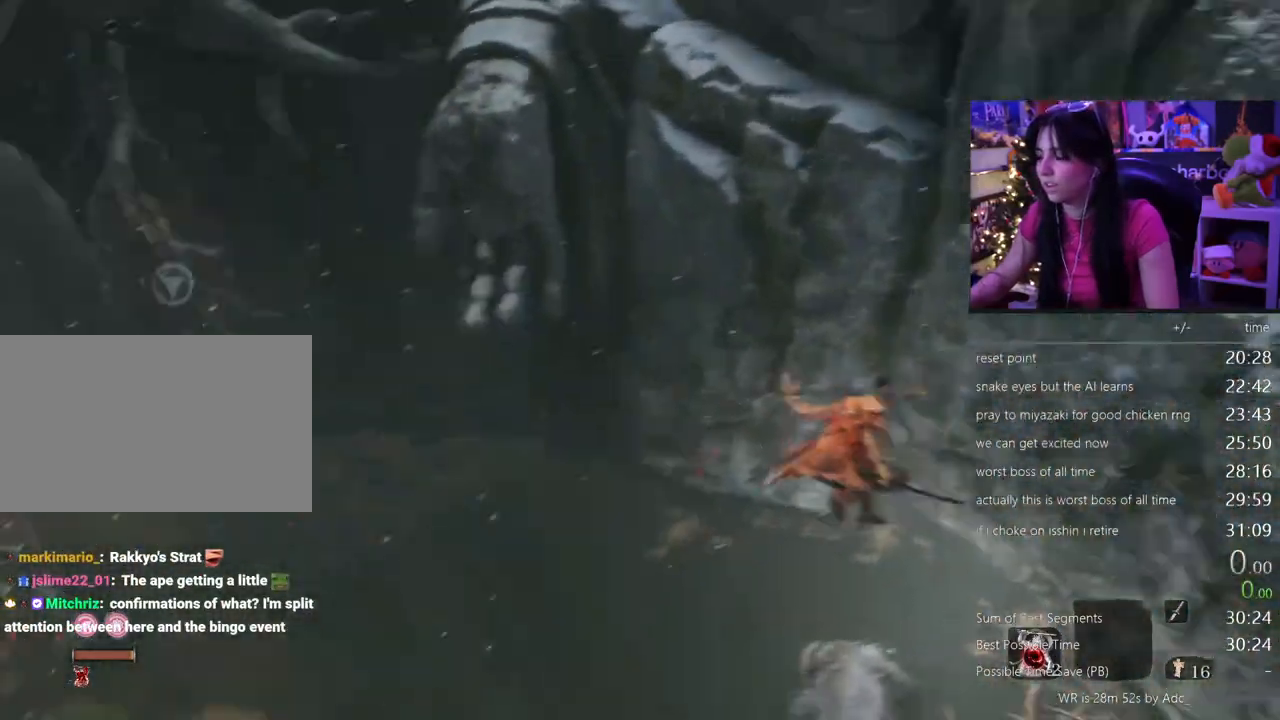
{"keys": [], "mouse": [], "events": []}
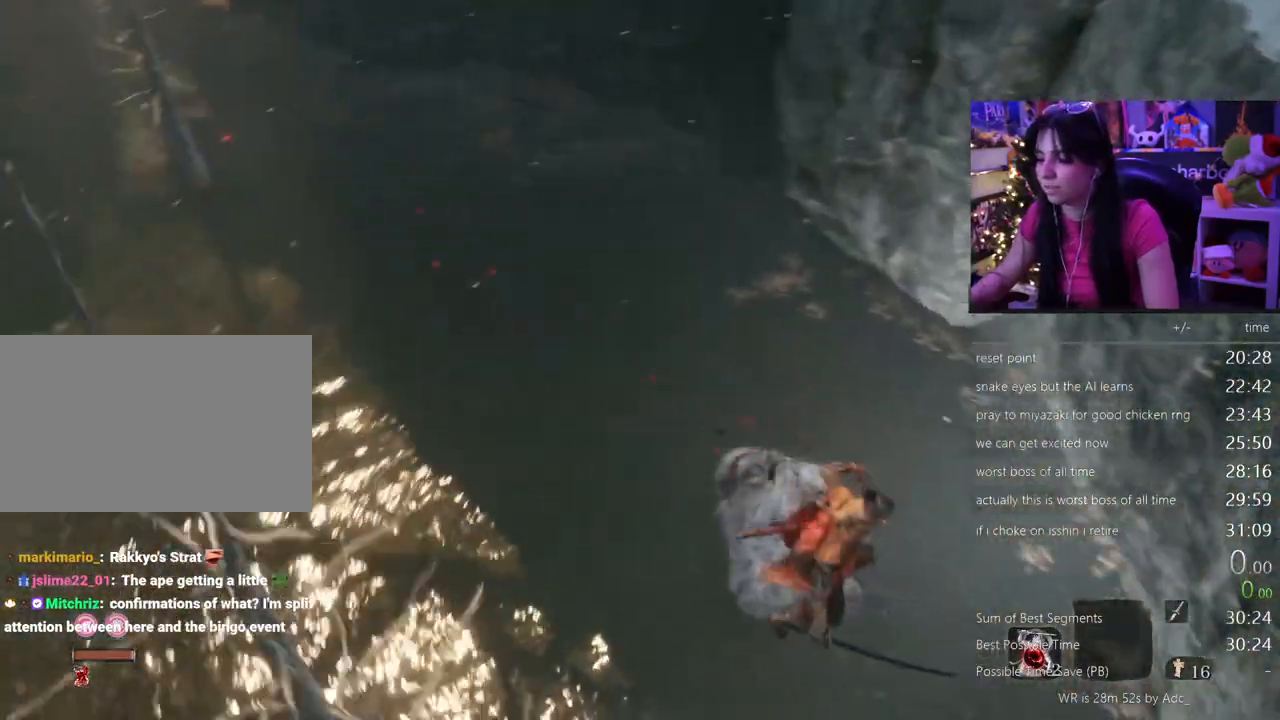
{"keys": ["w"], "mouse": [], "events": [[200, "w", "down"]]}
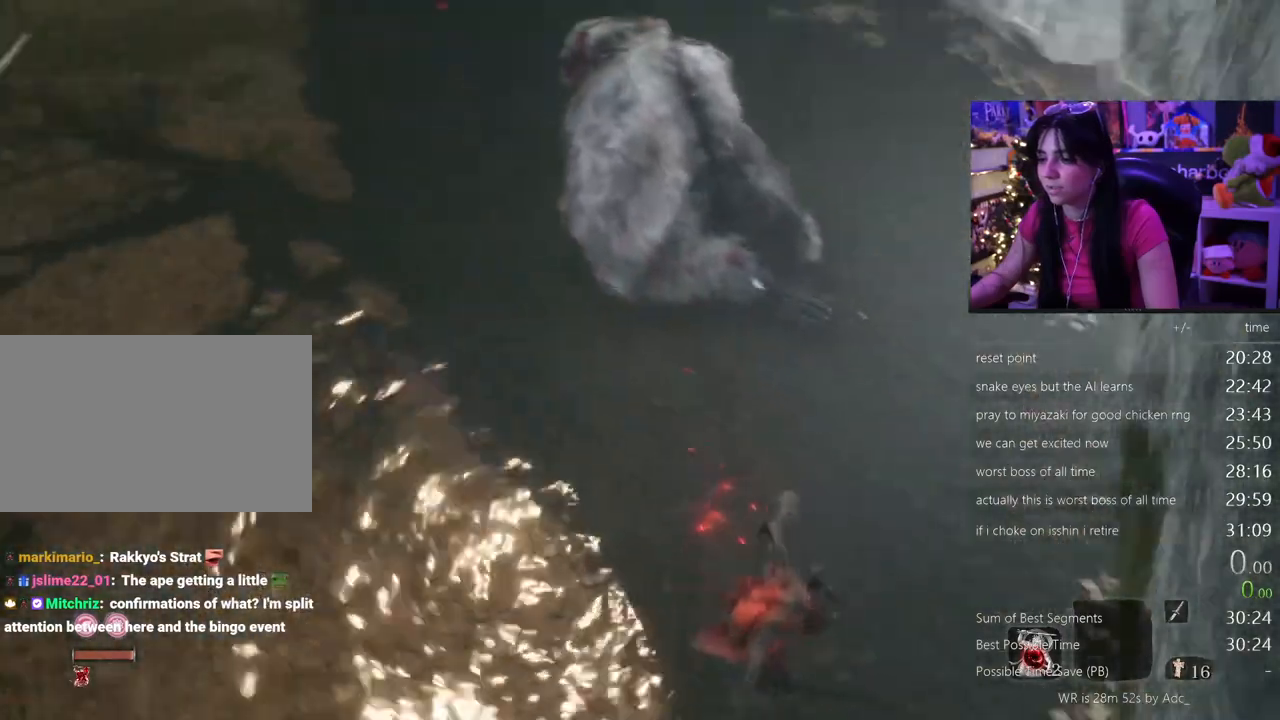
{"keys": ["space", "w"], "mouse": [], "events": [[500, "space", "down"]]}
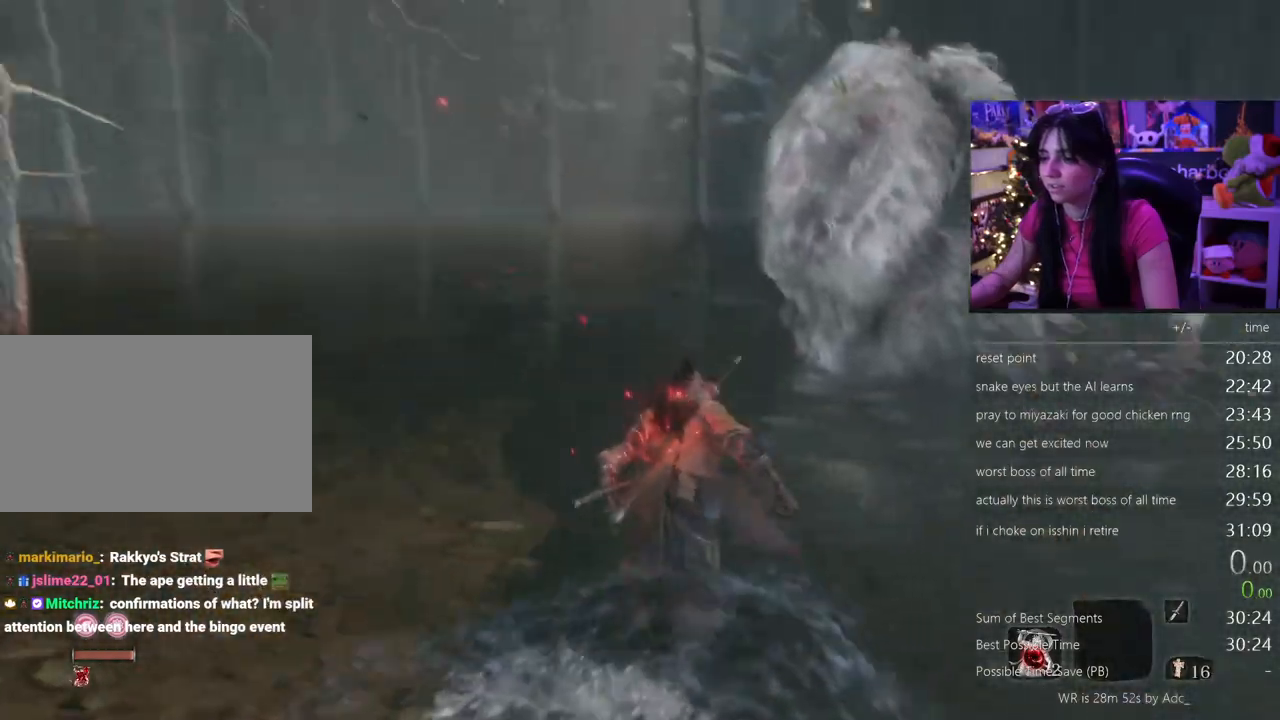
{"keys": ["w"], "mouse": ["right"], "events": [[83, "mouse_right", "down"], [133, "space", "up"], [183, "mouse_left", "down"], [333, "mouse_left", "up"]]}
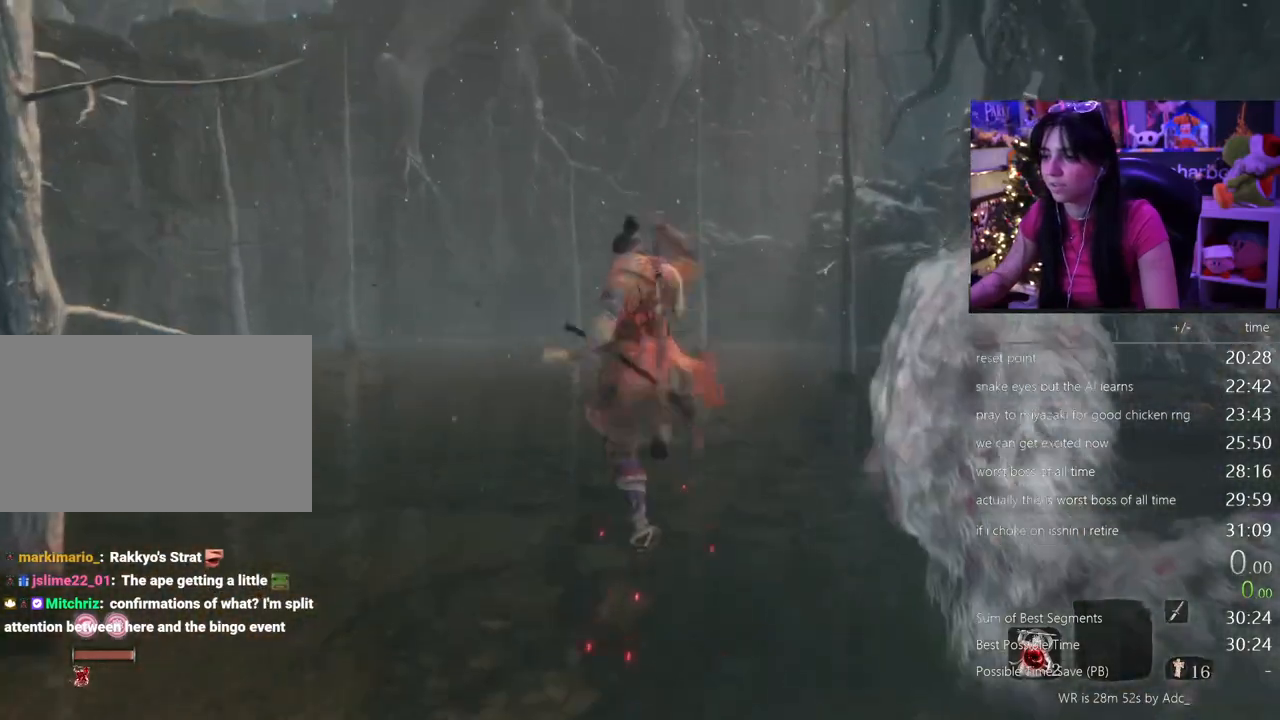
{"keys": ["w"], "mouse": ["right"], "events": []}
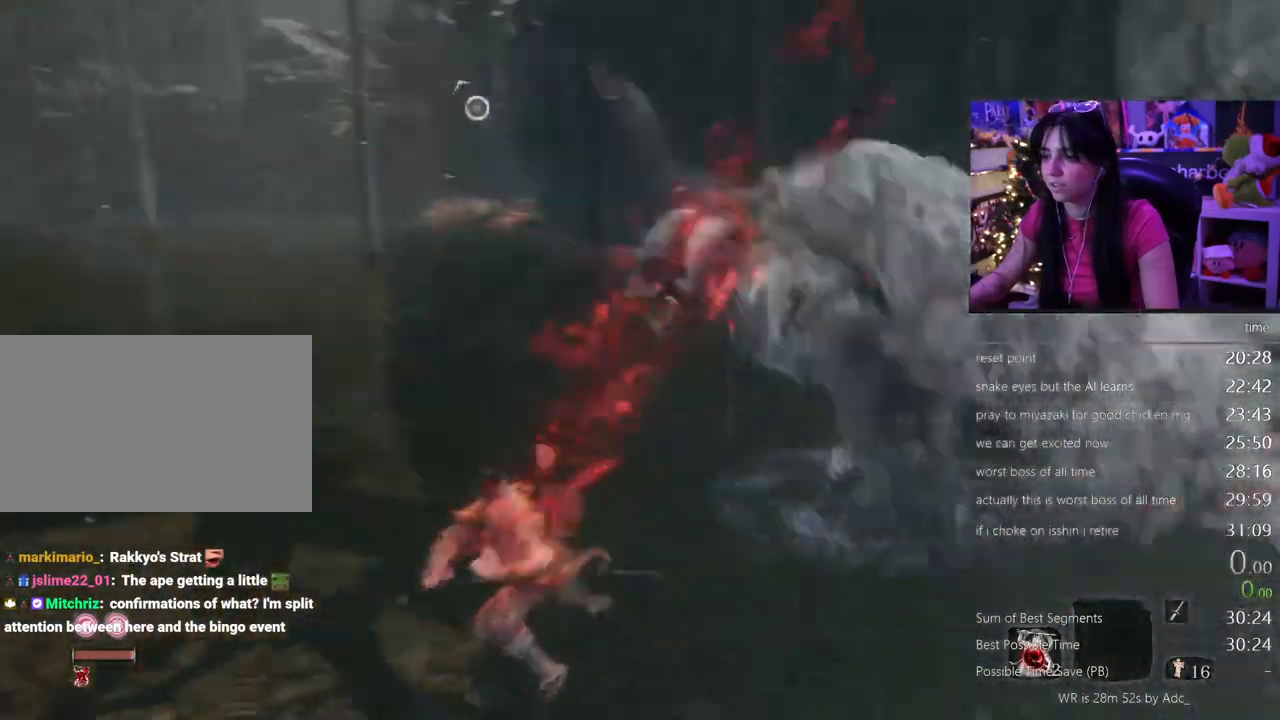
{"keys": ["w"], "mouse": ["left", "right"], "events": [[500, "mouse_left", "down"]]}
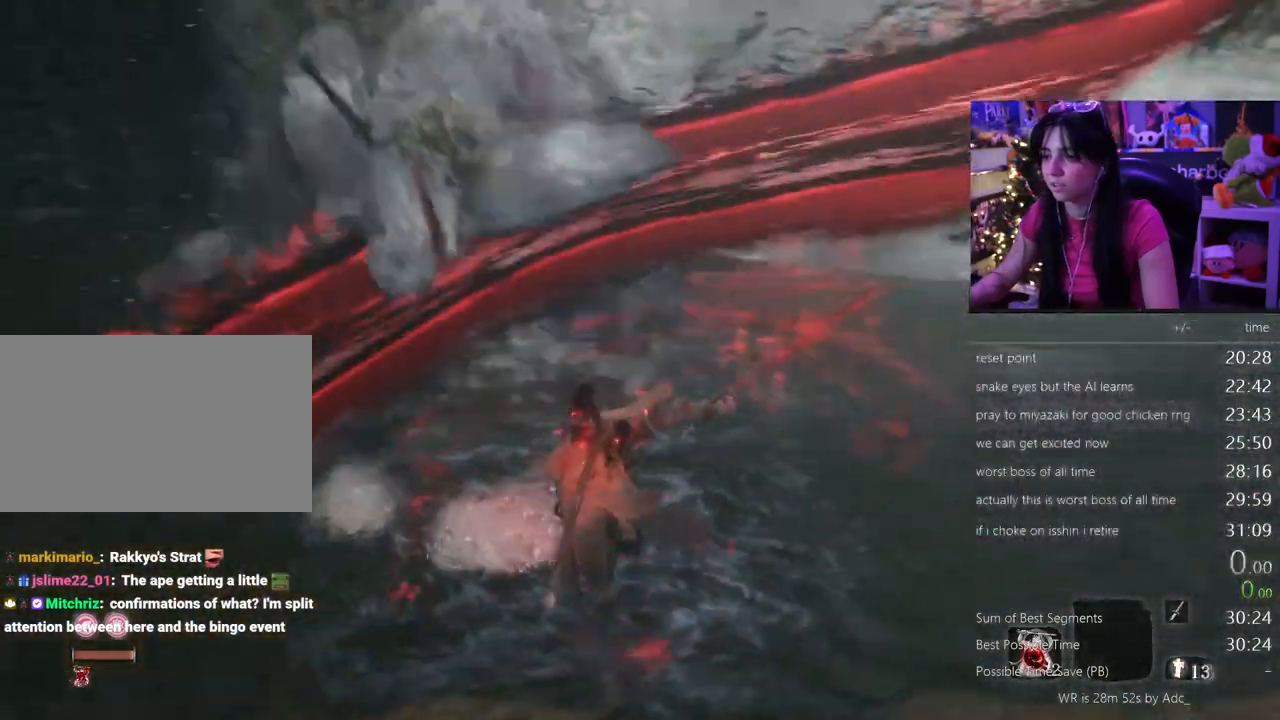
{"keys": ["w"], "mouse": ["right"], "events": [[100, "mouse_left", "up"]]}
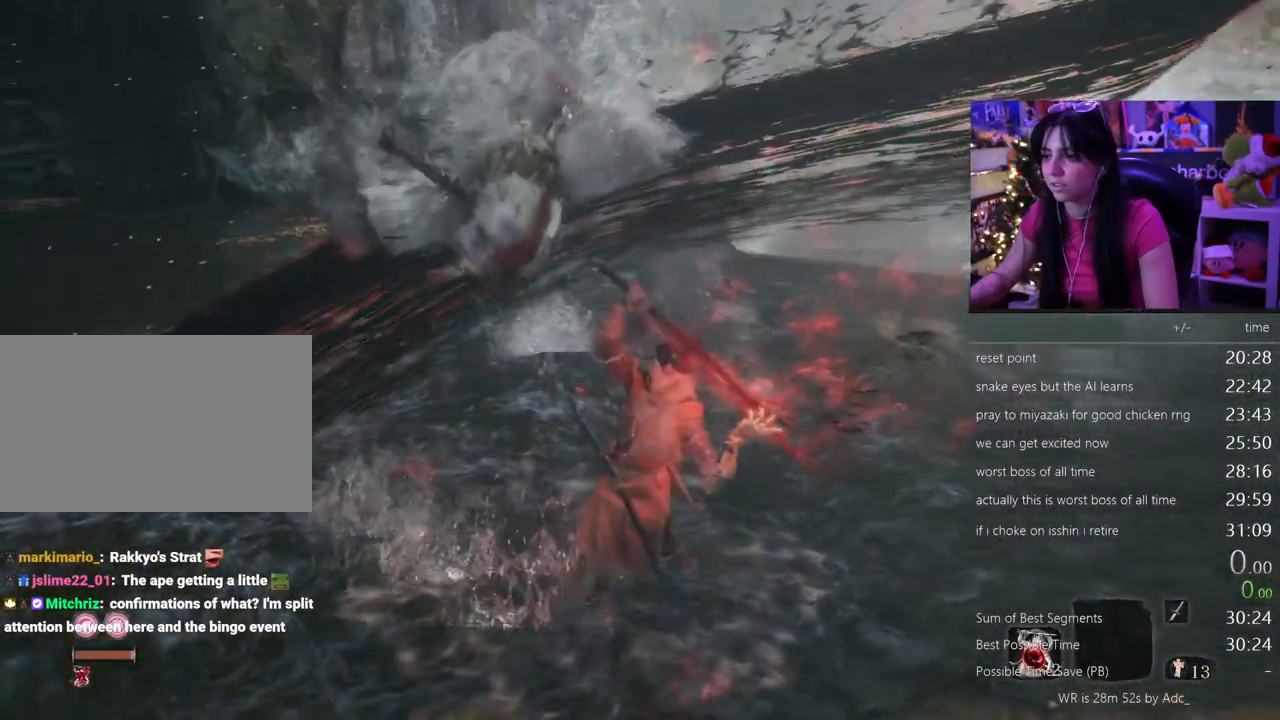
{"keys": ["w"], "mouse": ["right"], "events": []}
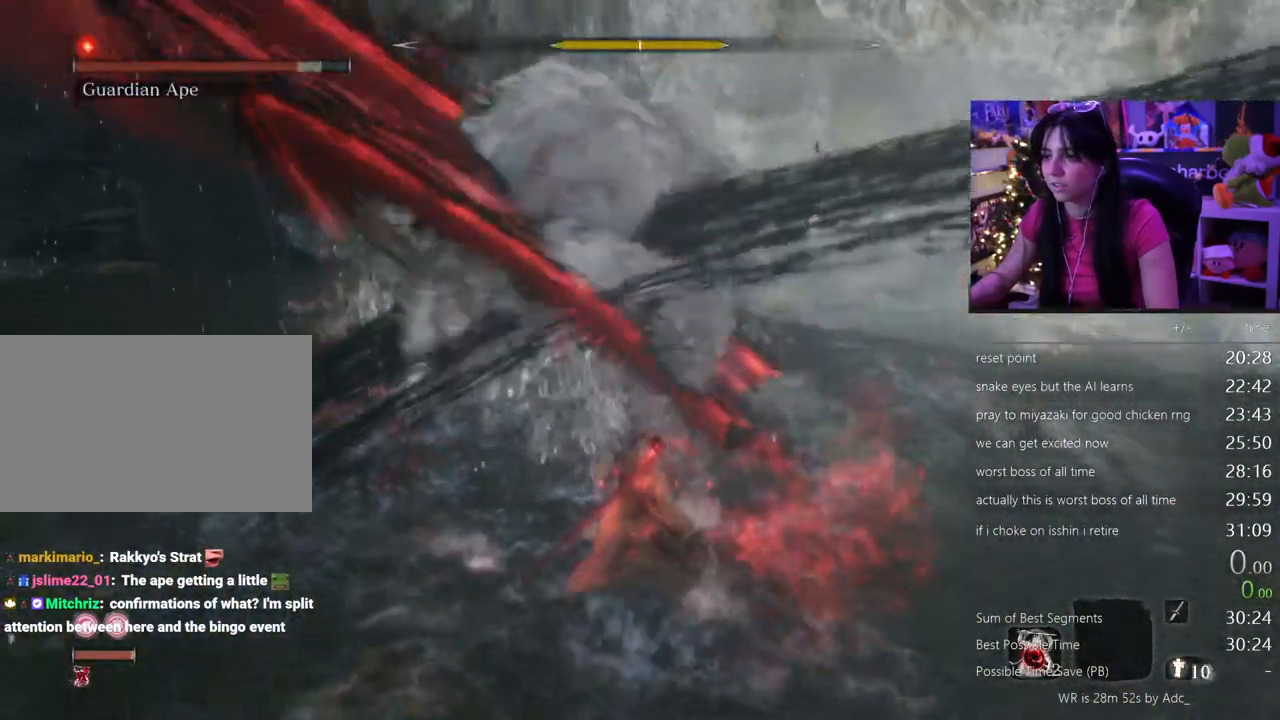
{"keys": ["w"], "mouse": [], "events": [[117, "mouse_right", "up"]]}
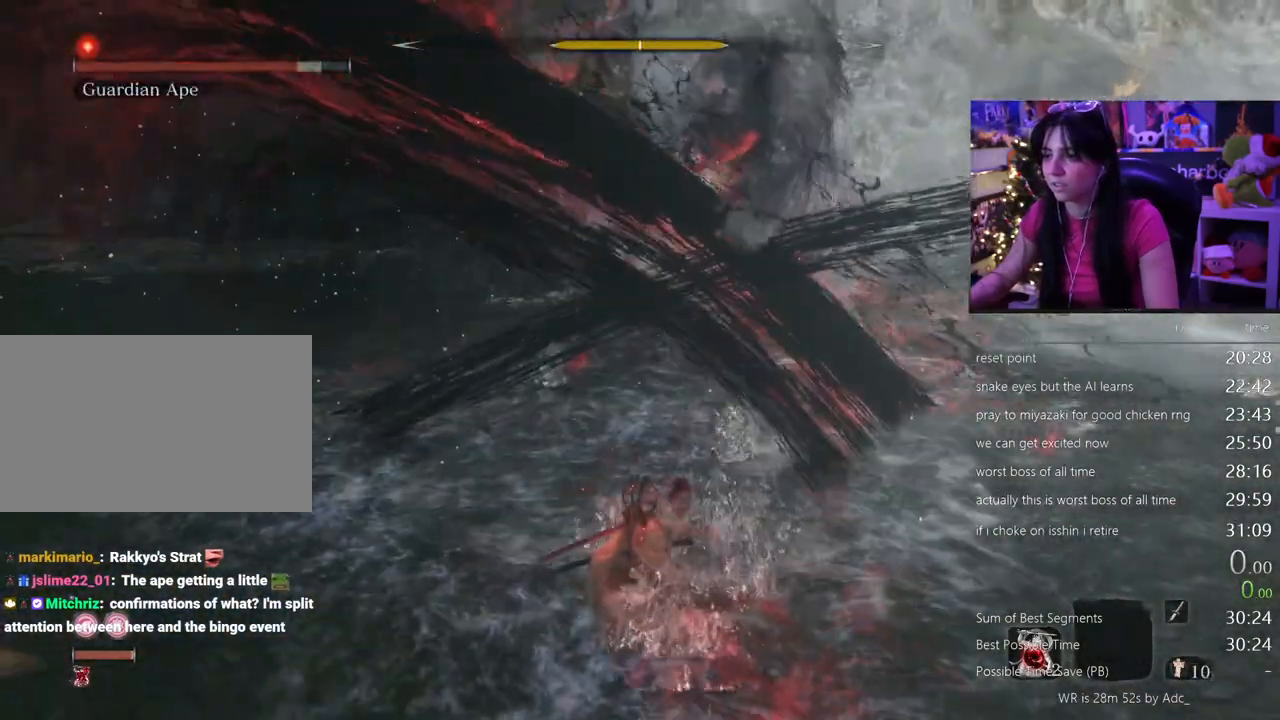
{"keys": ["w"], "mouse": [], "events": [[183, "shift", "down"], [367, "shift", "up"]]}
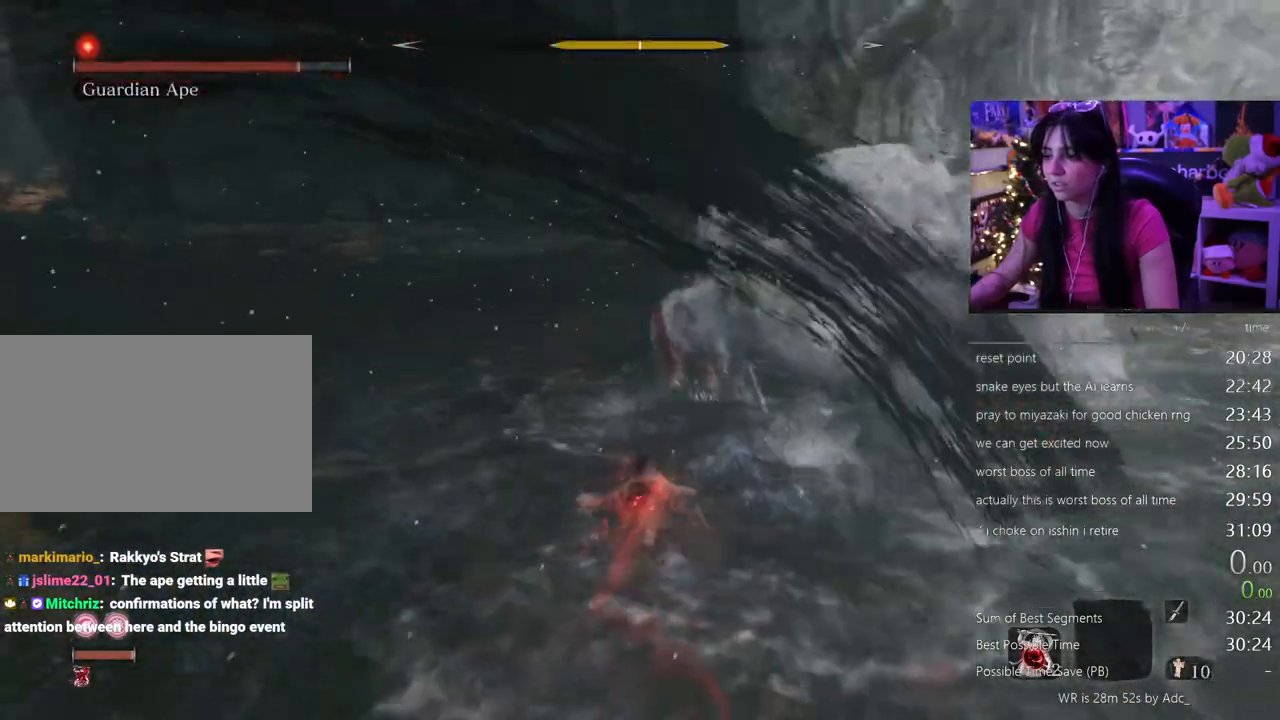
{"keys": ["w"], "mouse": [], "events": [[150, "mouse_left", "down"], [250, "mouse_left", "up"]]}
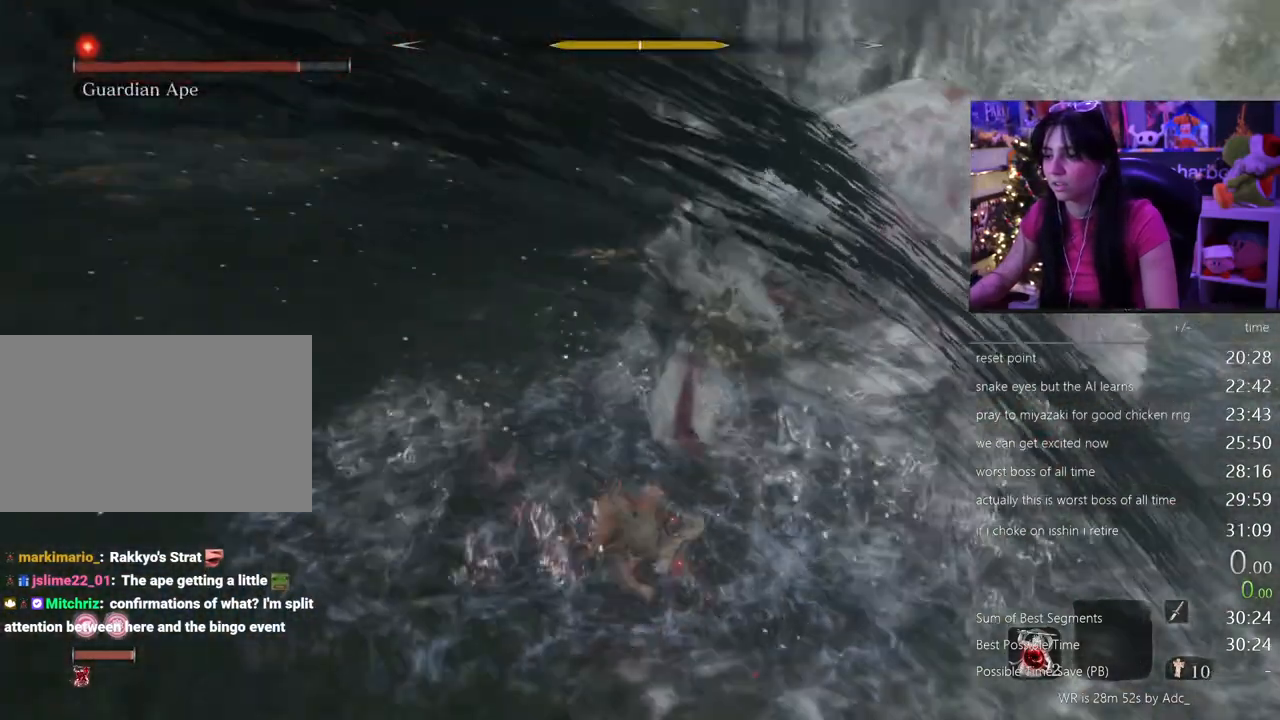
{"keys": ["w"], "mouse": [], "events": [[350, "mouse_left", "down"], [450, "mouse_left", "up"]]}
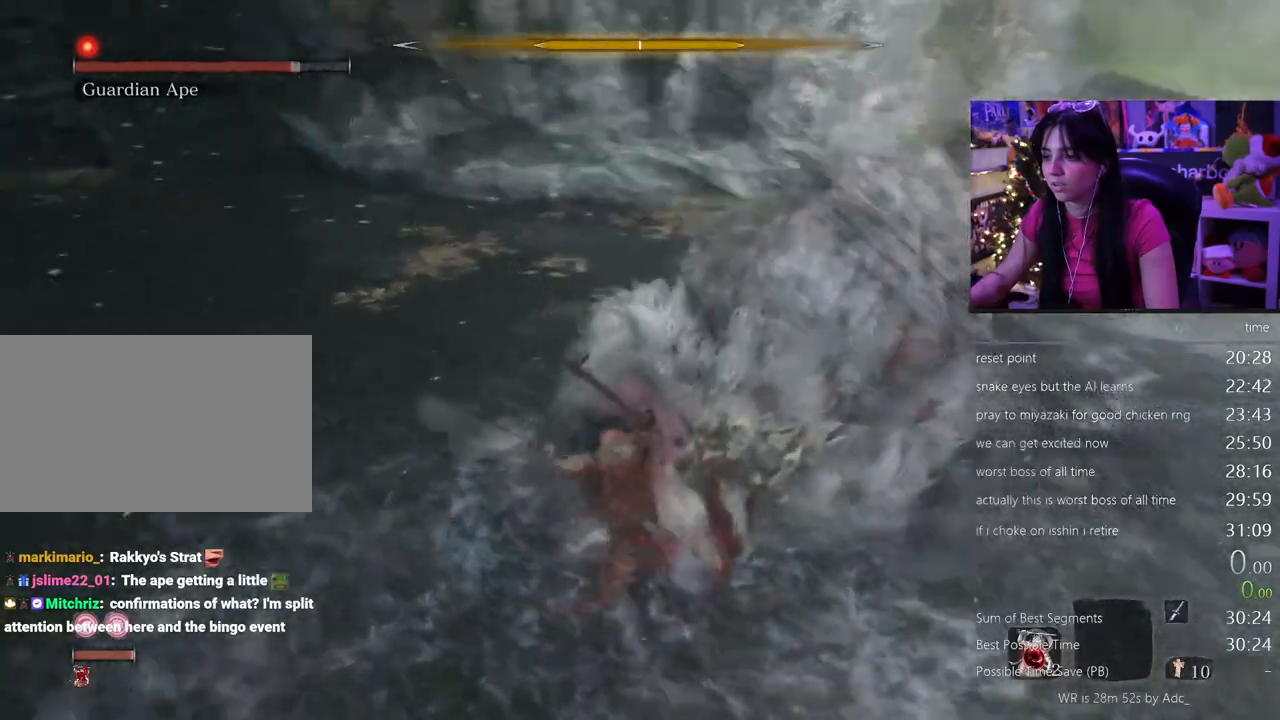
{"keys": ["w"], "mouse": [], "events": []}
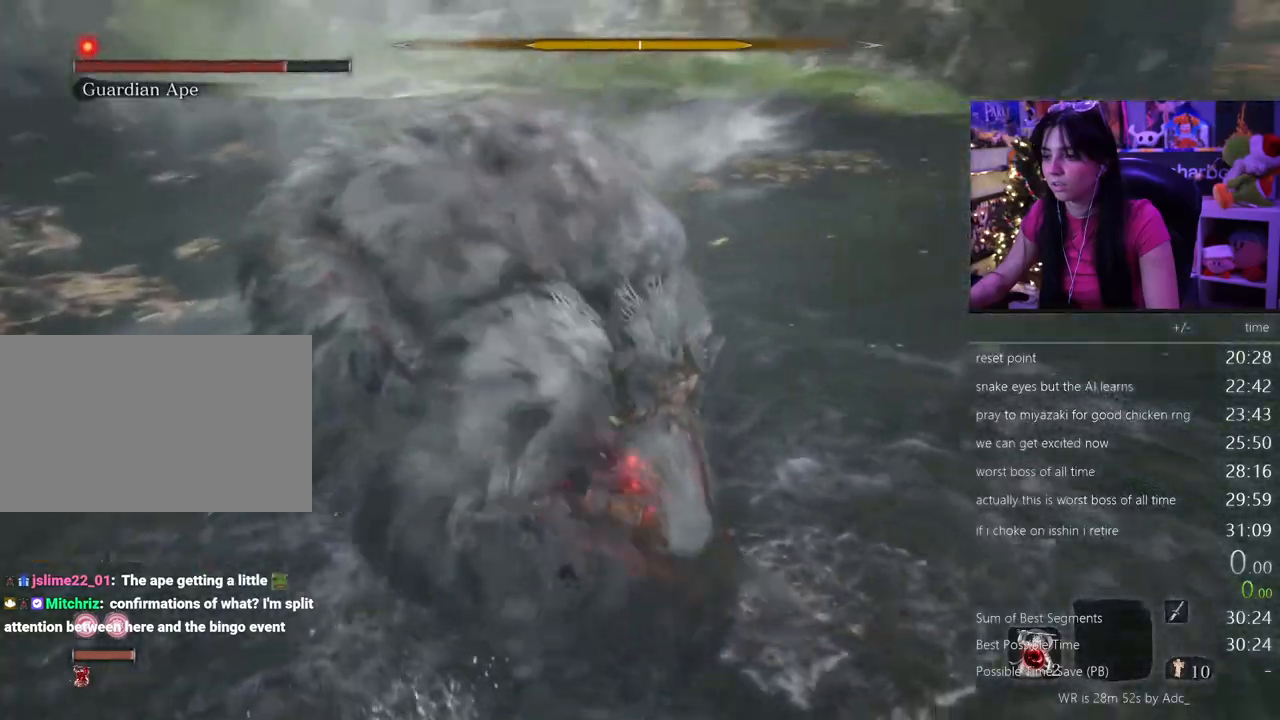
{"keys": ["d", "w"], "mouse": [], "events": [[150, "w", "up"], [383, "d", "down"], [383, "w", "down"]]}